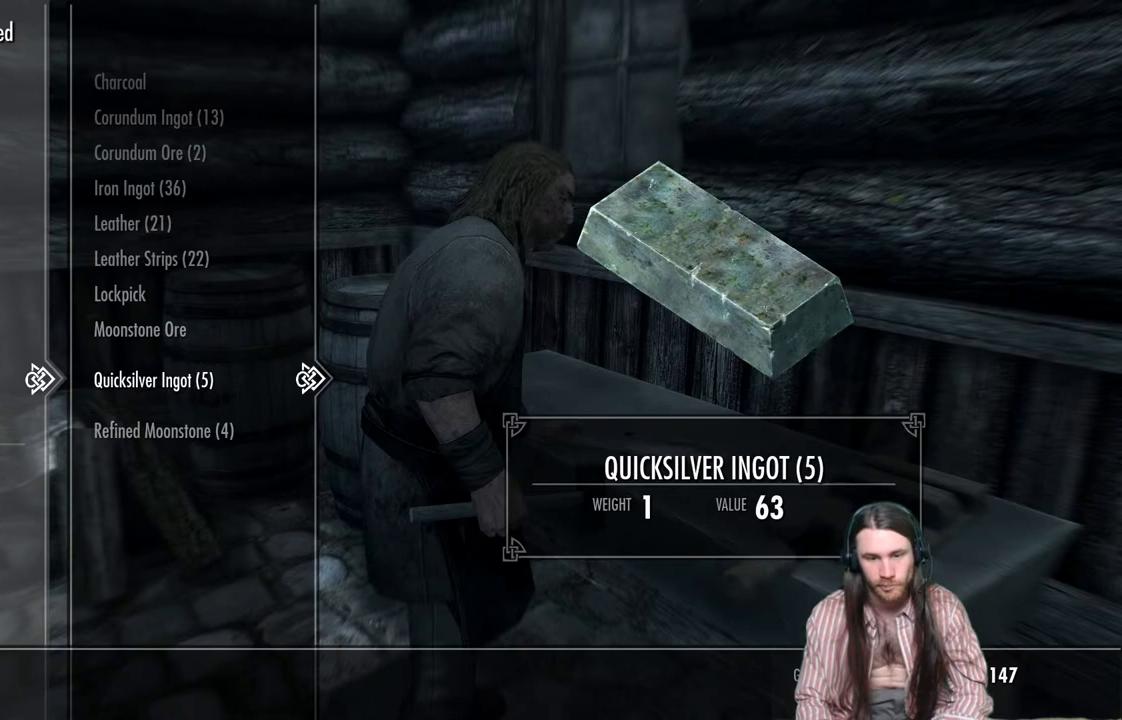
Gameplay with a controller (Xbox layout); each line is a JSON object with the inputs held at the frame after it. "events" lists button and stick changes between this image and that frame as [ms after this image, input, new state], when the widget could be followed in between.
{"buttons": ["DPAD_UP"], "left_stick": "center", "right_stick": "center", "events": [[300, "DPAD_UP", "down"], [400, "DPAD_UP", "up"], [500, "DPAD_UP", "down"]]}
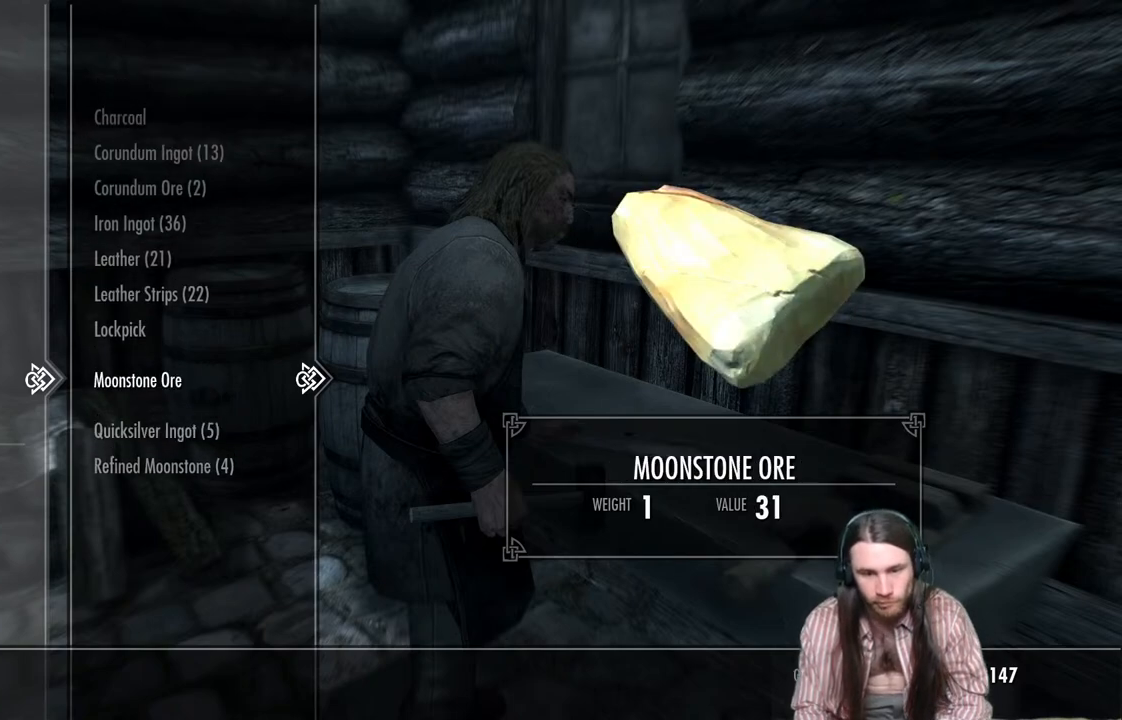
{"buttons": ["DPAD_UP"], "left_stick": "center", "right_stick": "center", "events": [[117, "DPAD_UP", "up"], [250, "DPAD_UP", "down"], [350, "DPAD_UP", "up"], [417, "DPAD_UP", "down"]]}
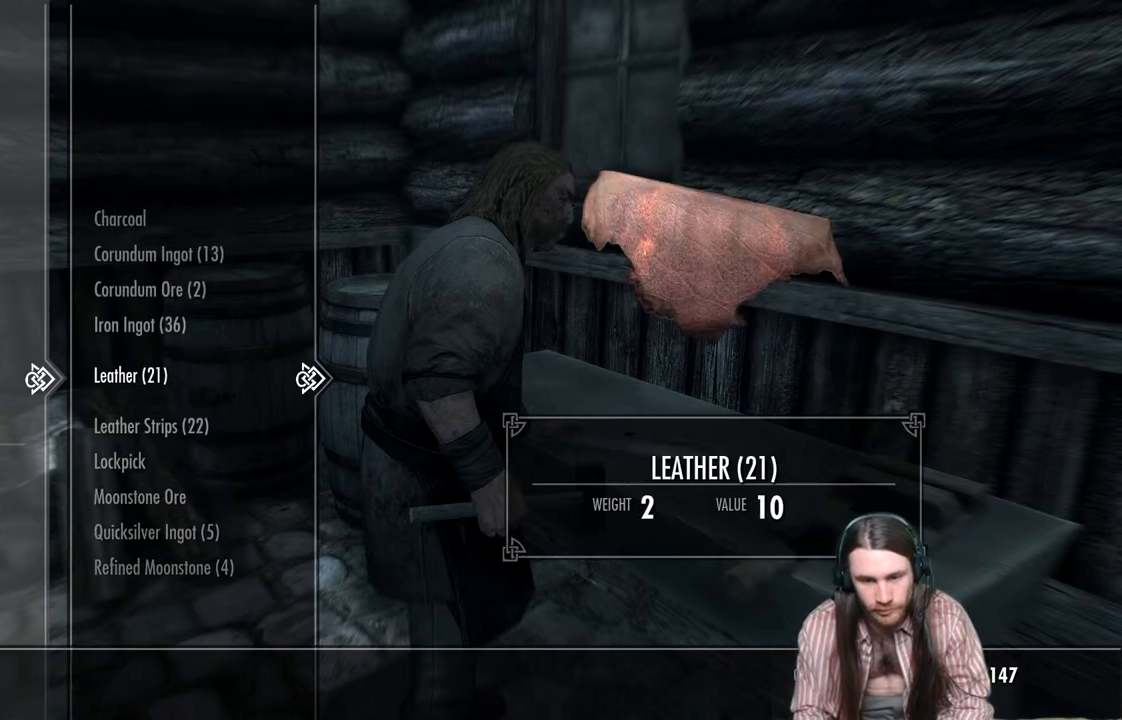
{"buttons": [], "left_stick": "center", "right_stick": "center", "events": [[33, "DPAD_UP", "up"], [133, "DPAD_UP", "down"], [233, "DPAD_UP", "up"], [317, "DPAD_UP", "down"], [400, "DPAD_UP", "up"]]}
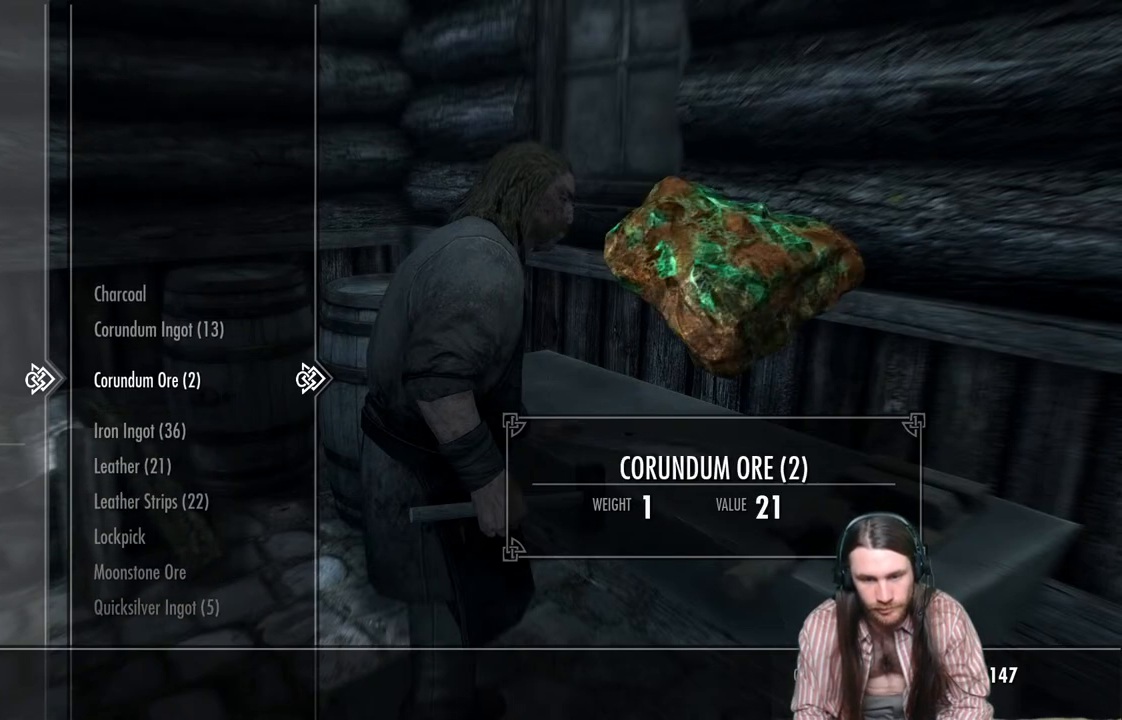
{"buttons": [], "left_stick": "center", "right_stick": "center", "events": [[367, "A", "down"], [467, "A", "up"]]}
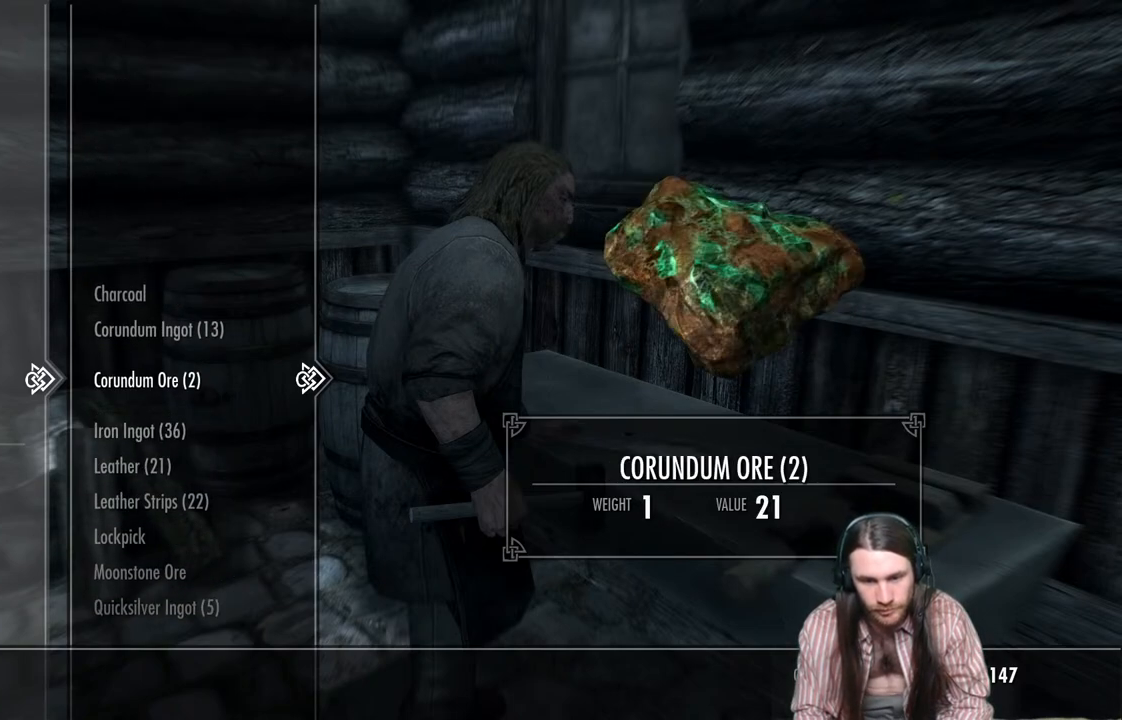
{"buttons": [], "left_stick": "center", "right_stick": "center", "events": [[150, "A", "down"], [267, "A", "up"]]}
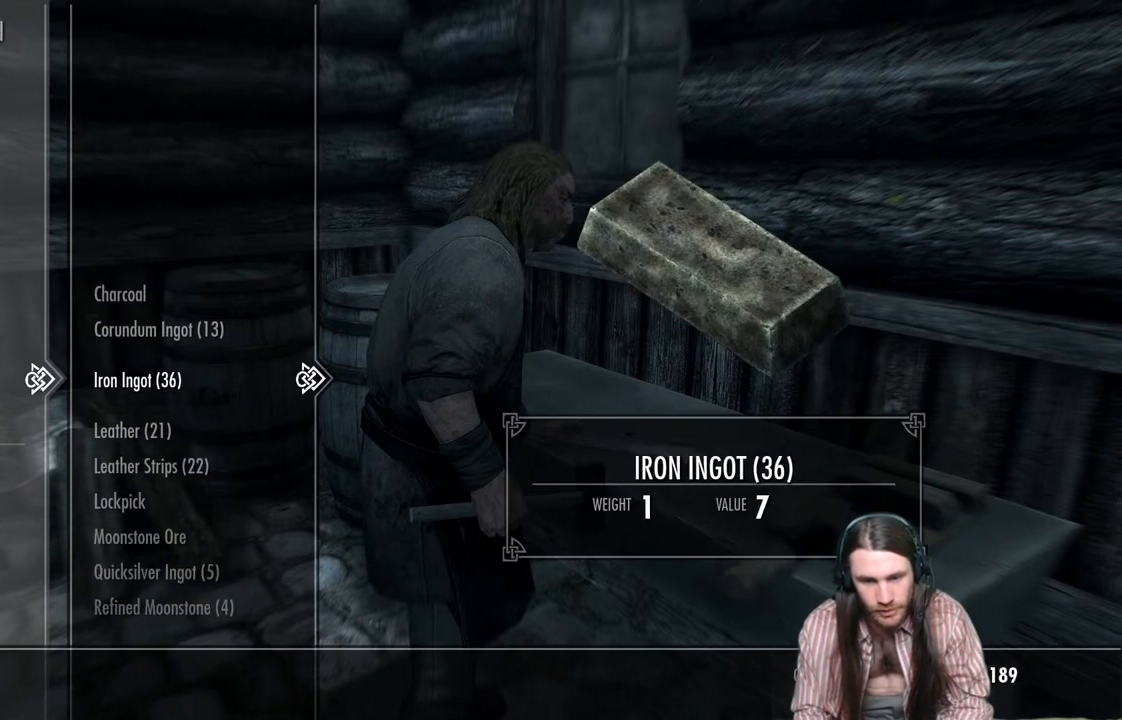
{"buttons": [], "left_stick": "center", "right_stick": "center", "events": [[17, "DPAD_UP", "down"], [117, "DPAD_UP", "up"]]}
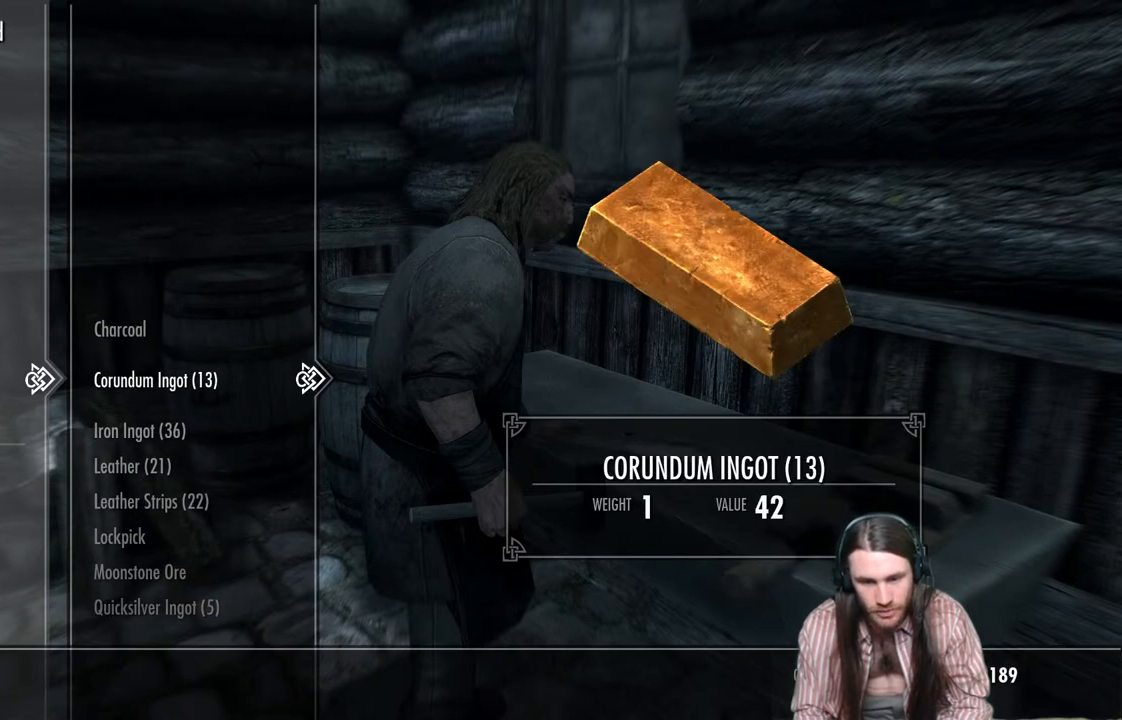
{"buttons": [], "left_stick": "center", "right_stick": "center", "events": [[200, "DPAD_DOWN", "down"], [333, "DPAD_DOWN", "up"]]}
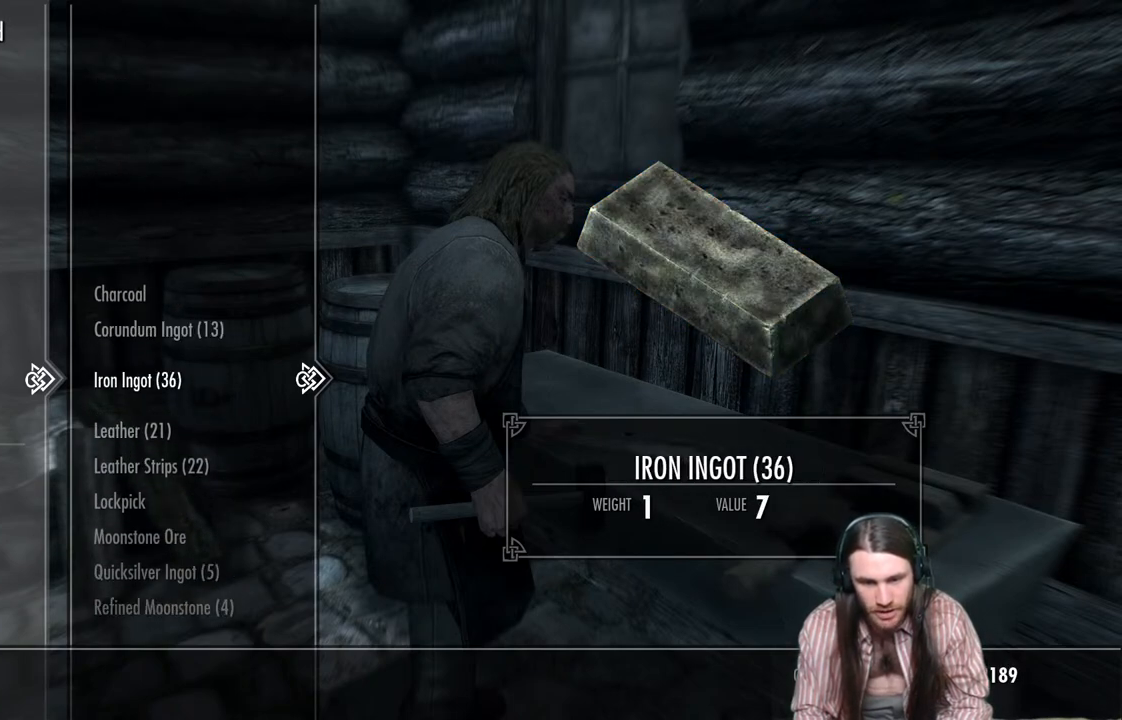
{"buttons": ["DPAD_DOWN"], "left_stick": "center", "right_stick": "center", "events": [[167, "DPAD_DOWN", "down"], [283, "DPAD_DOWN", "up"], [450, "DPAD_DOWN", "down"]]}
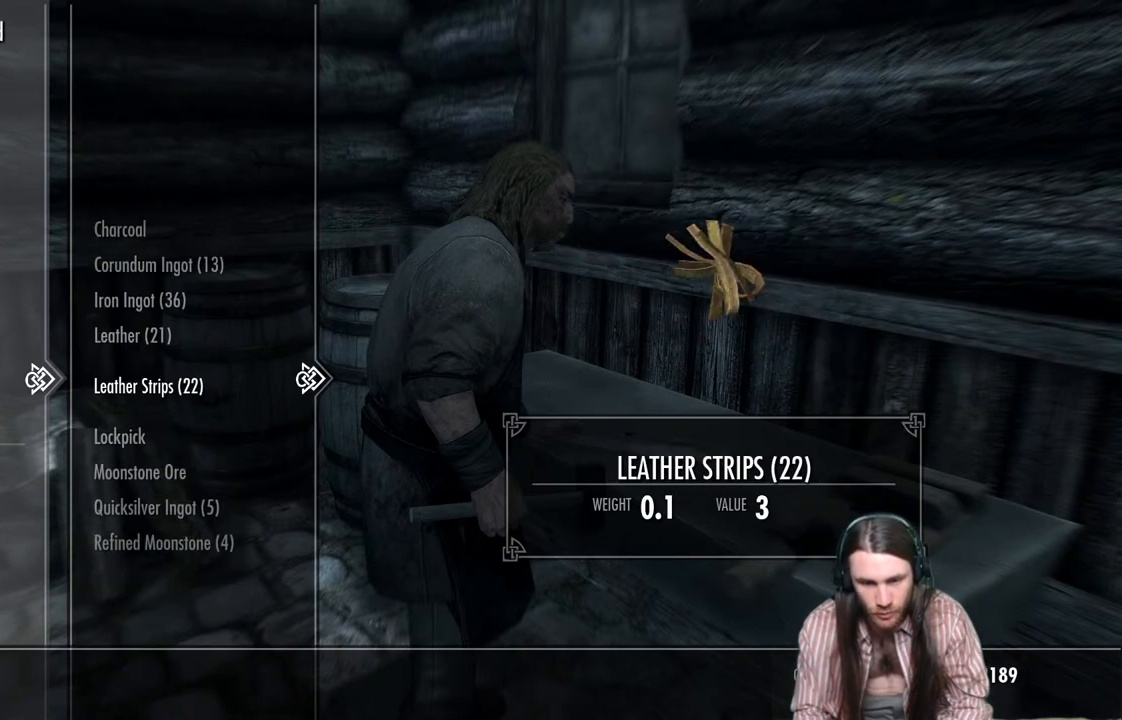
{"buttons": [], "left_stick": "center", "right_stick": "center", "events": [[67, "DPAD_DOWN", "up"], [150, "DPAD_DOWN", "down"], [250, "DPAD_DOWN", "up"], [333, "DPAD_DOWN", "down"], [433, "DPAD_DOWN", "up"]]}
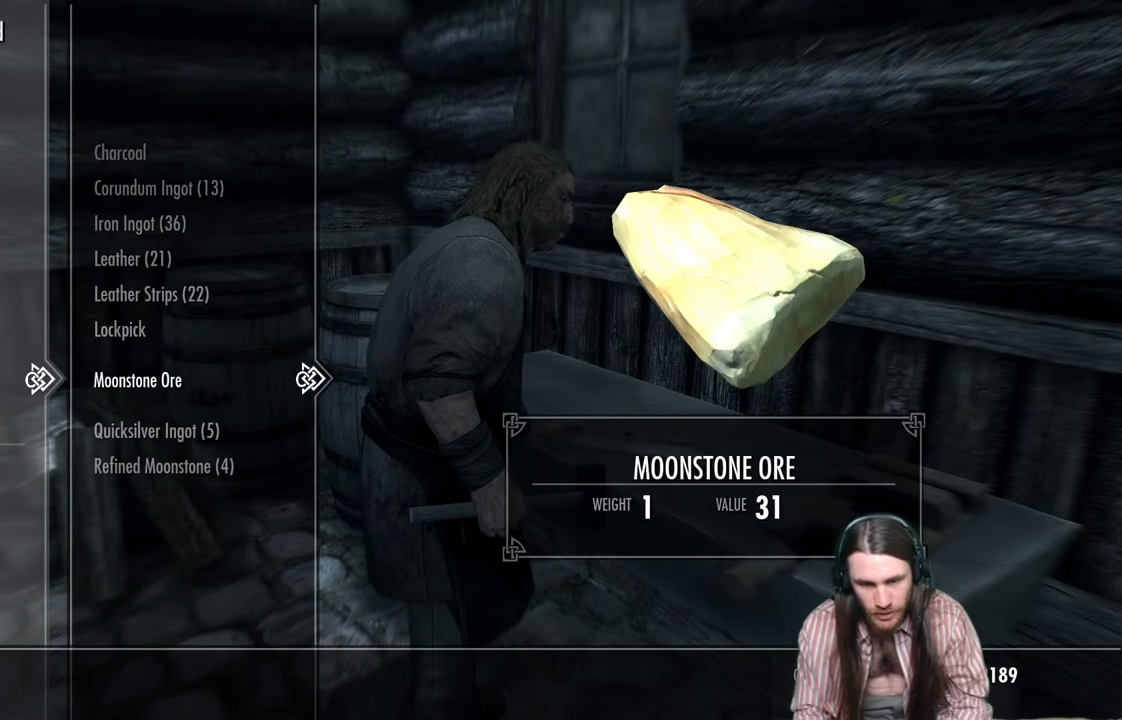
{"buttons": [], "left_stick": "center", "right_stick": "center", "events": [[83, "DPAD_DOWN", "down"], [183, "DPAD_DOWN", "up"], [350, "DPAD_UP", "down"], [450, "DPAD_UP", "up"]]}
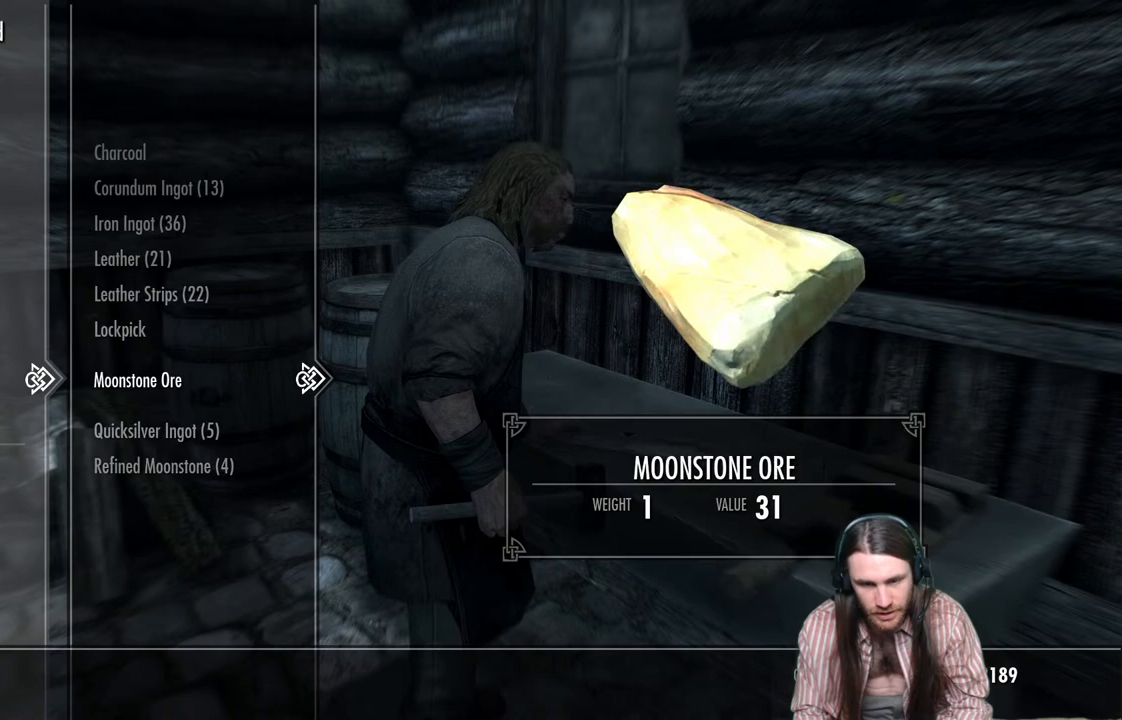
{"buttons": [], "left_stick": "center", "right_stick": "center", "events": []}
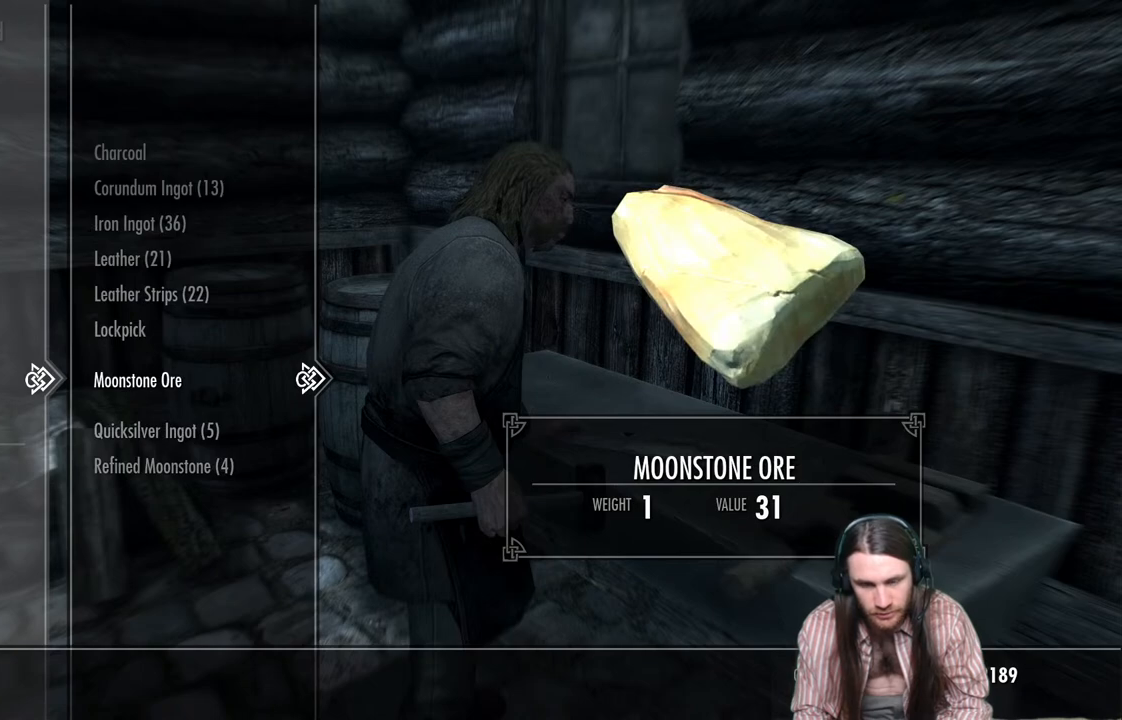
{"buttons": [], "left_stick": "center", "right_stick": "center", "events": [[17, "A", "down"], [133, "A", "up"]]}
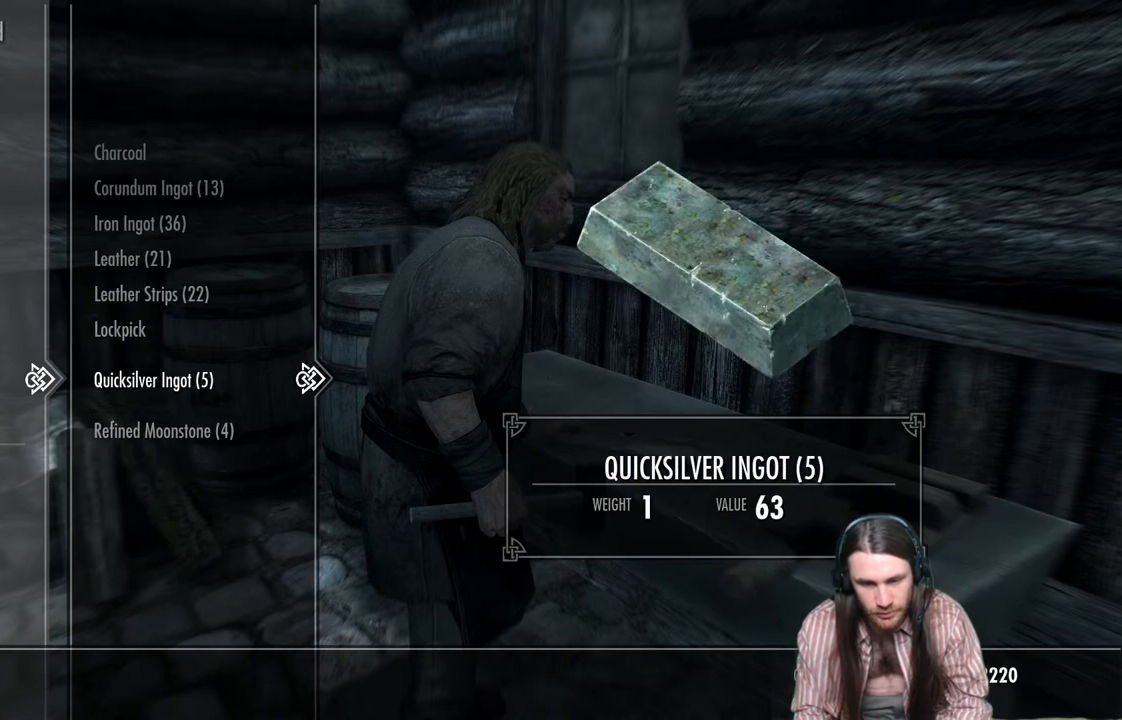
{"buttons": ["A"], "left_stick": "center", "right_stick": "center", "events": [[483, "A", "down"]]}
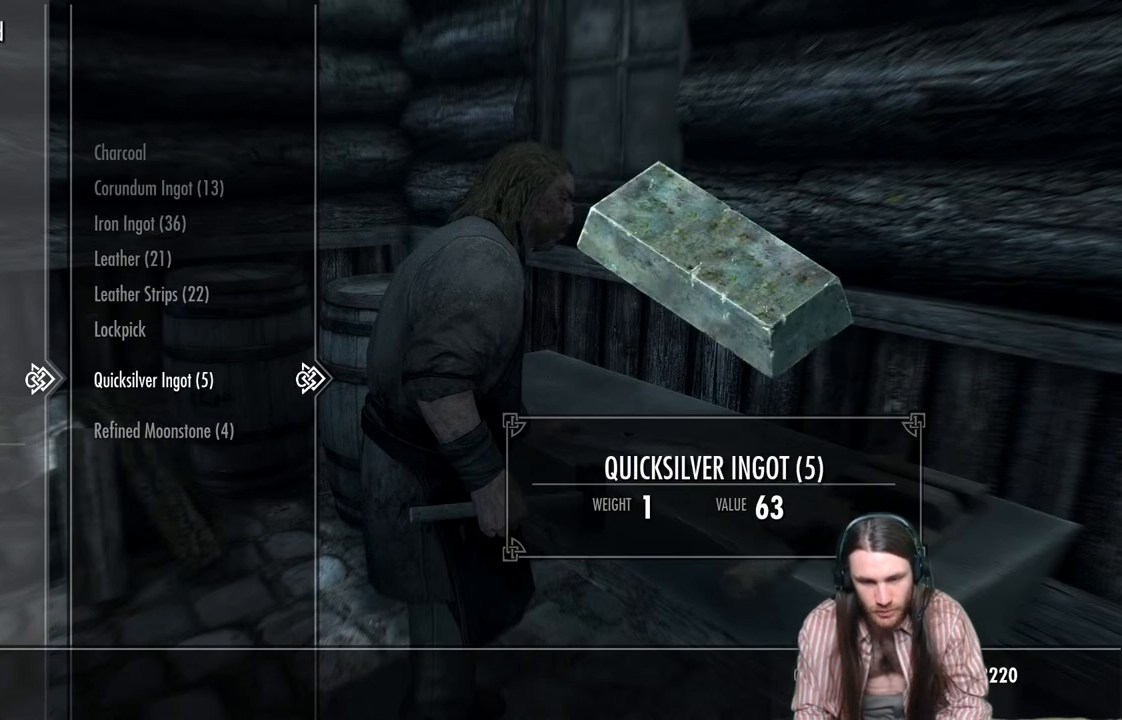
{"buttons": [], "left_stick": "center", "right_stick": "center", "events": [[133, "A", "up"]]}
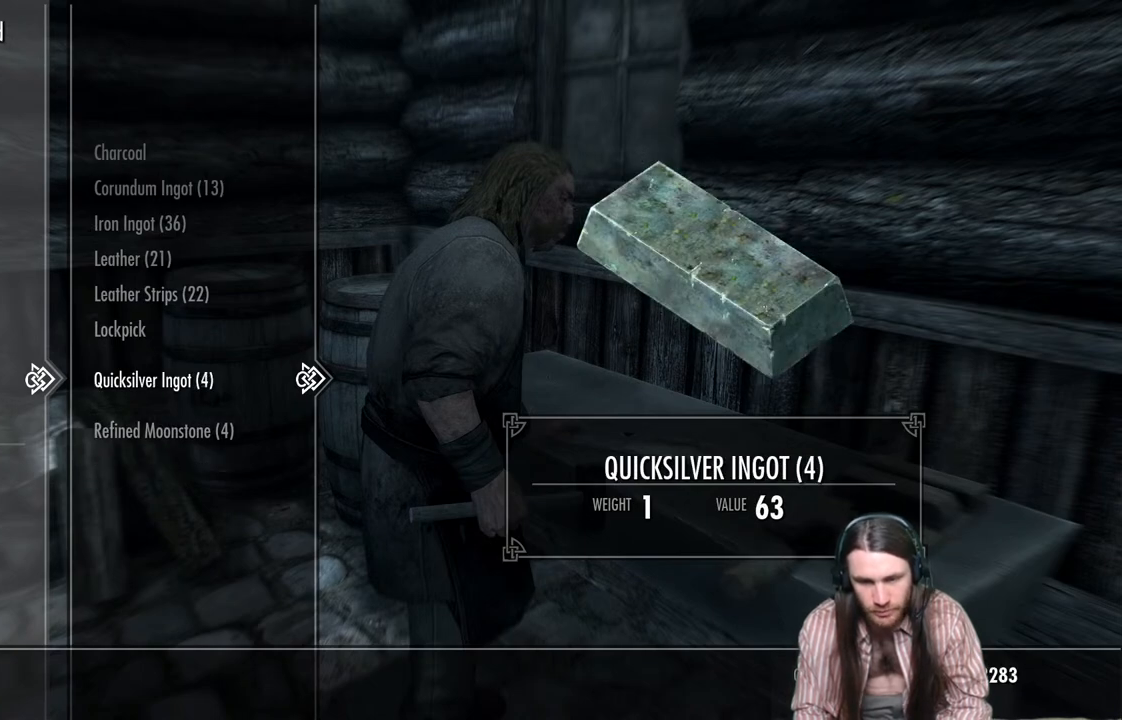
{"buttons": ["A"], "left_stick": "center", "right_stick": "center", "events": [[33, "A", "down"], [133, "A", "up"], [233, "A", "down"], [350, "A", "up"], [483, "A", "down"]]}
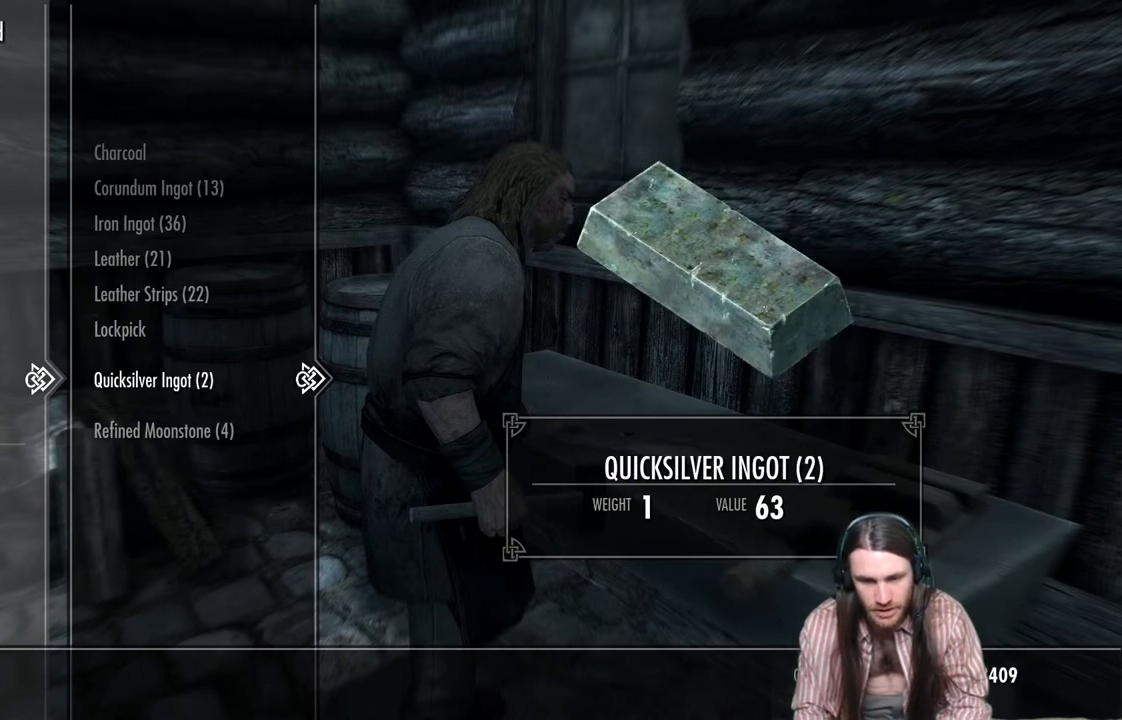
{"buttons": [], "left_stick": "center", "right_stick": "center", "events": [[100, "A", "up"], [300, "A", "down"], [400, "A", "up"]]}
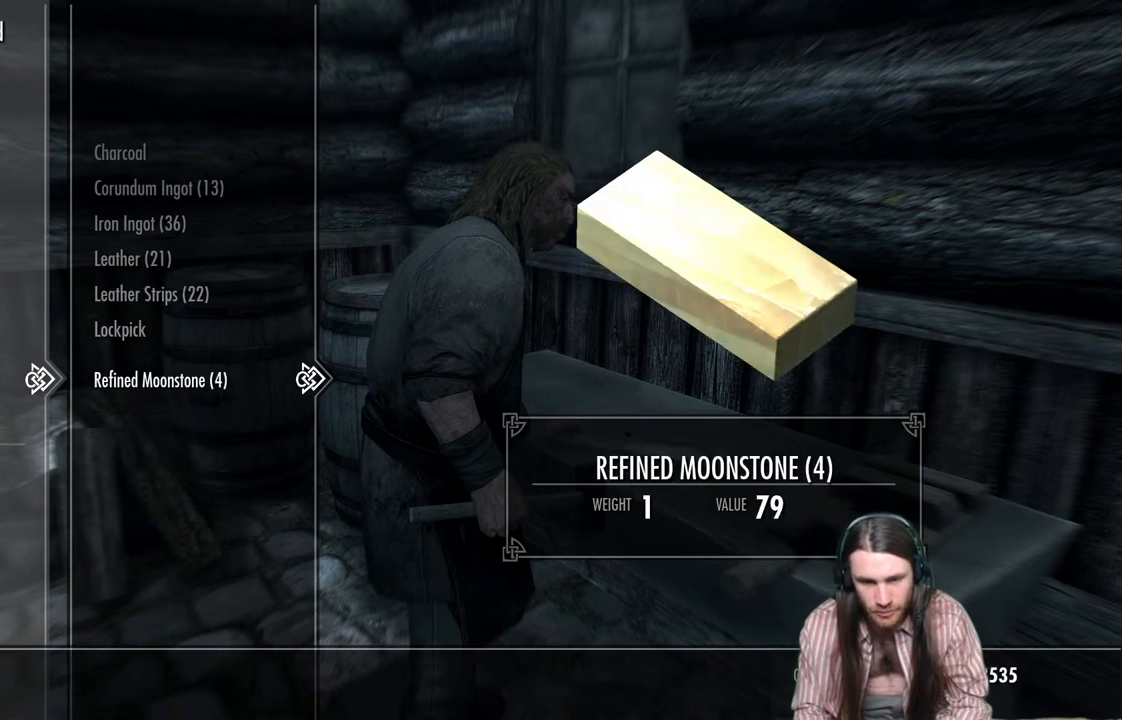
{"buttons": [], "left_stick": "center", "right_stick": "center", "events": [[283, "A", "down"], [400, "A", "up"]]}
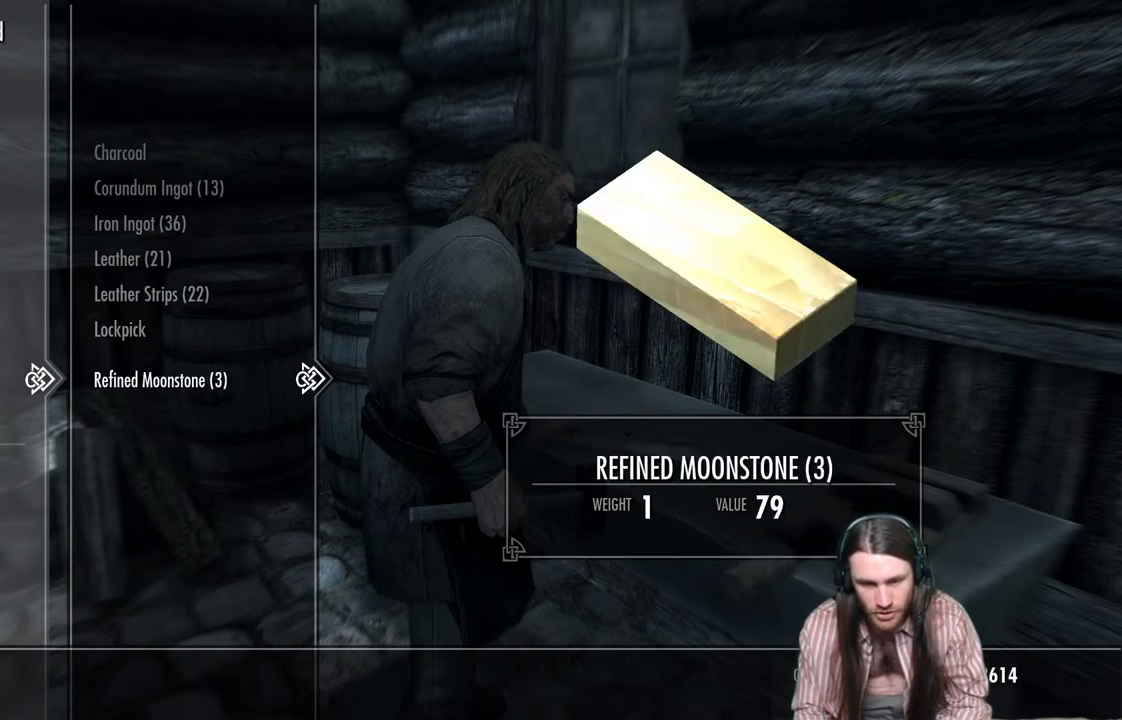
{"buttons": [], "left_stick": "center", "right_stick": "center", "events": [[117, "A", "down"], [233, "A", "up"], [367, "A", "down"], [467, "A", "up"]]}
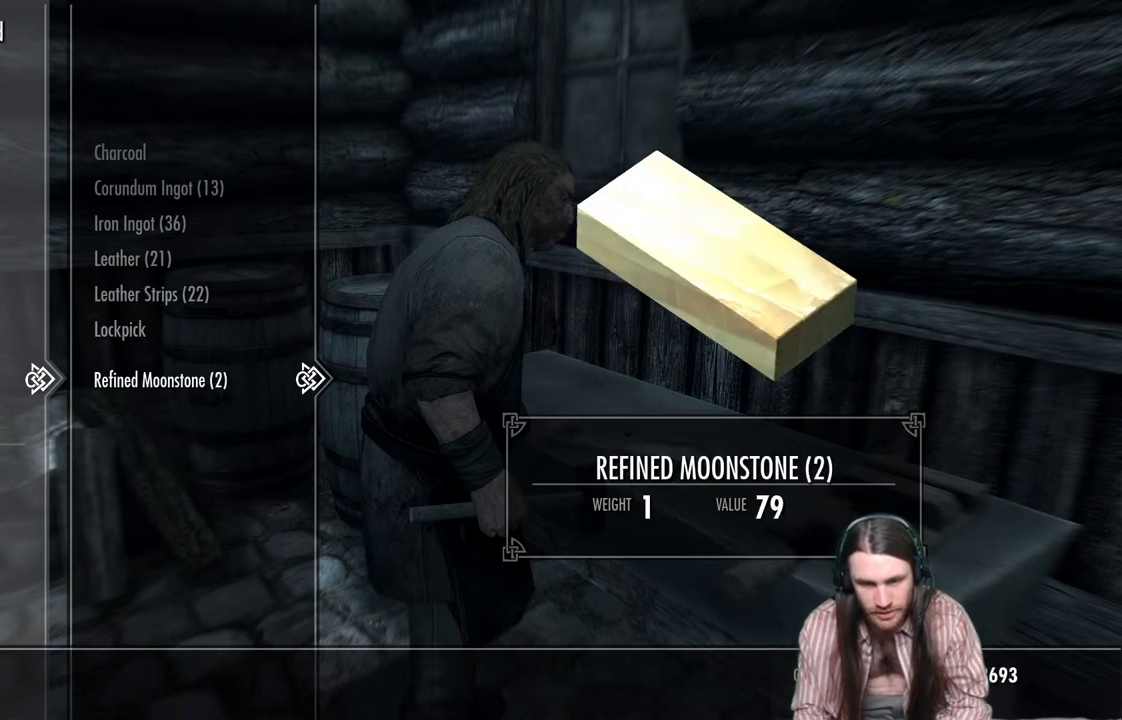
{"buttons": ["A"], "left_stick": "center", "right_stick": "center", "events": [[400, "A", "down"]]}
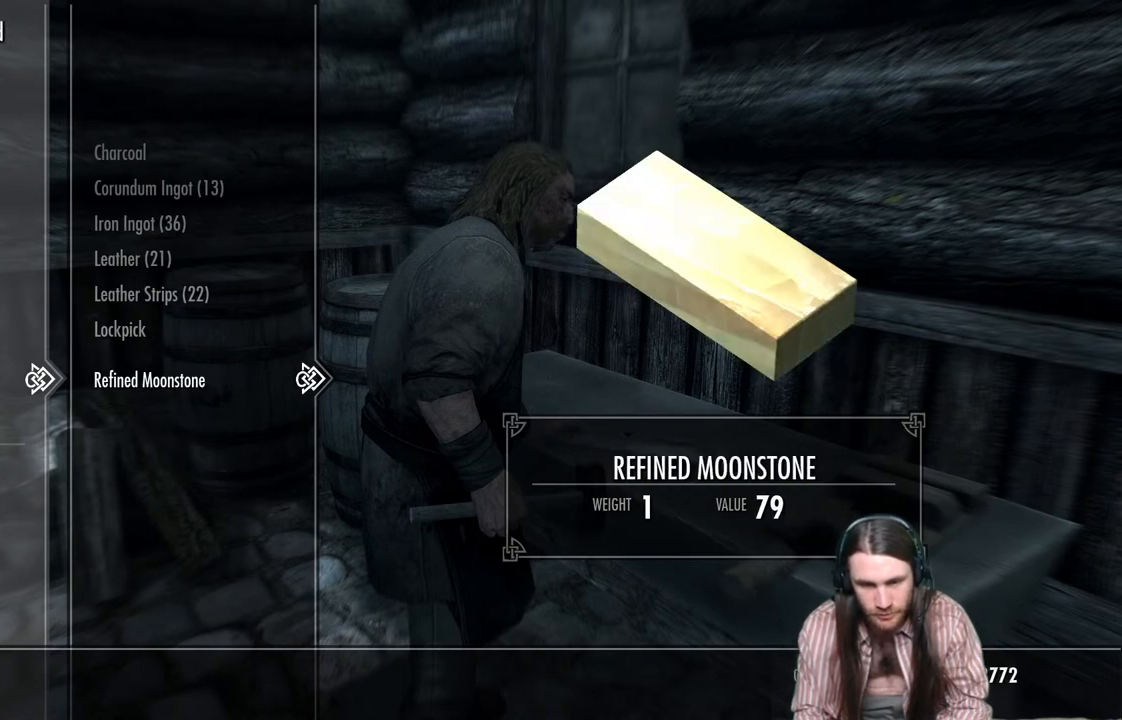
{"buttons": [], "left_stick": "center", "right_stick": "center", "events": [[17, "A", "up"]]}
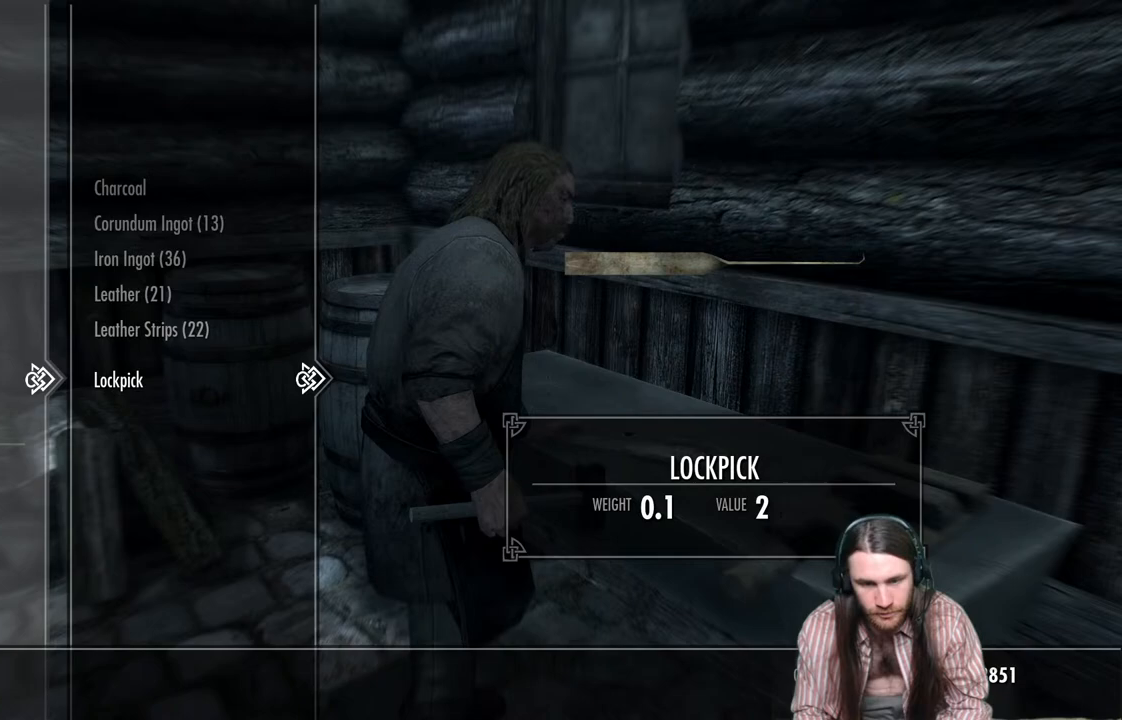
{"buttons": [], "left_stick": "center", "right_stick": "center", "events": [[33, "DPAD_UP", "down"], [117, "DPAD_UP", "up"], [217, "DPAD_UP", "down"], [300, "DPAD_UP", "up"]]}
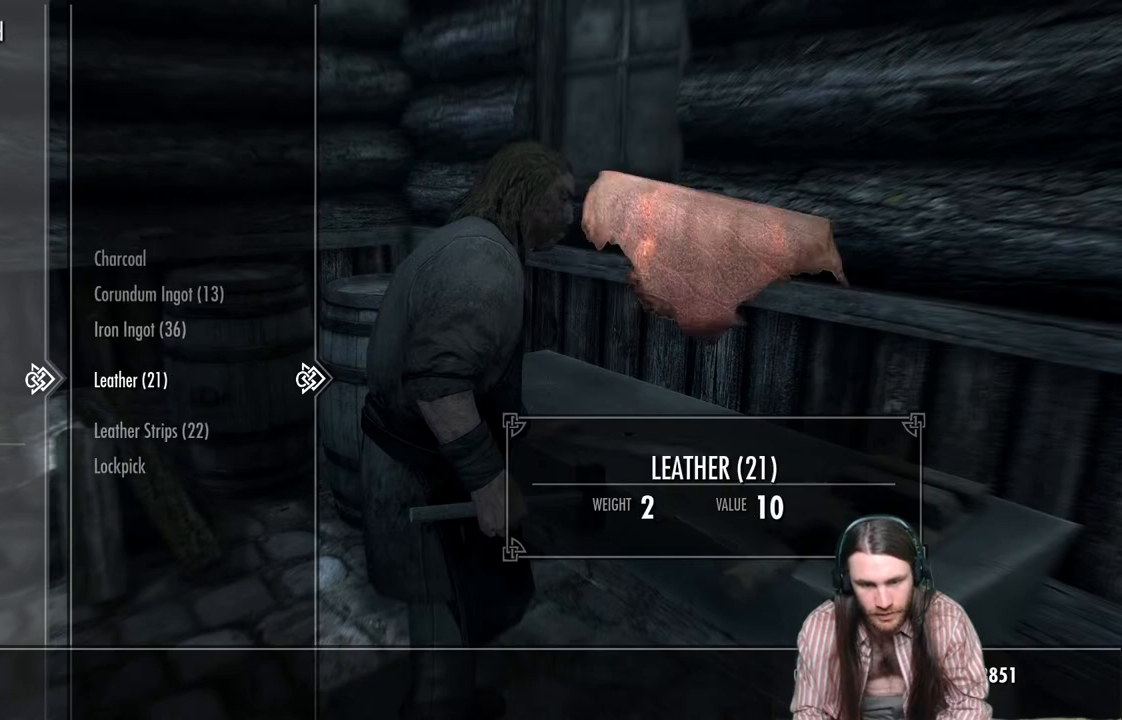
{"buttons": [], "left_stick": "center", "right_stick": "center", "events": [[33, "DPAD_UP", "down"], [150, "DPAD_UP", "up"]]}